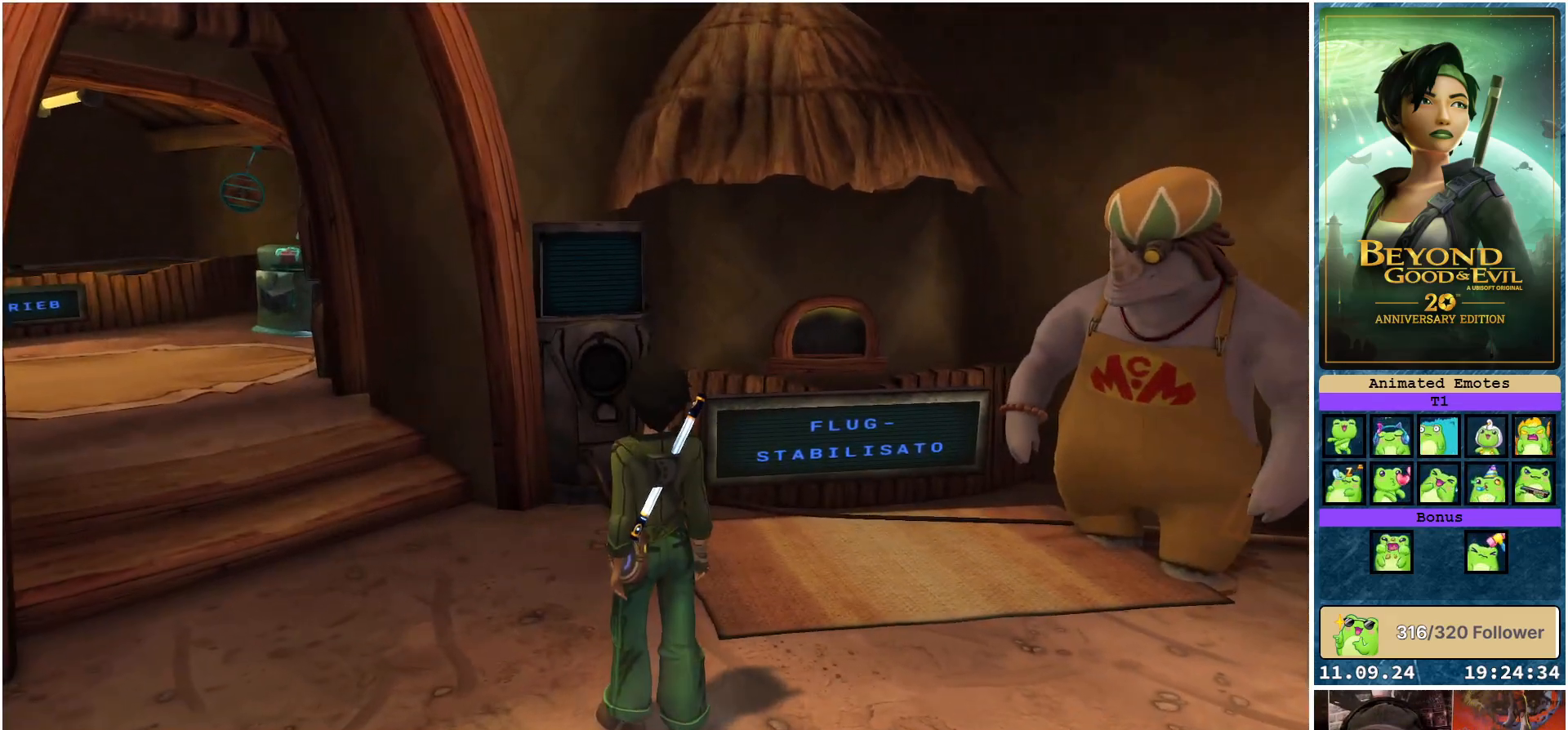
Gameplay with a controller (Xbox layout); each line is a JSON object with the inputs held at the frame after it. "events" lists button and stick changes between this image and that frame as [ms after this image, input, new state], when the widget could be followed in between.
{"buttons": [], "left_stick": "up", "right_stick": "center", "events": [[183, "left_stick", "up"], [333, "right_stick", "down-left"], [450, "right_stick", "center"]]}
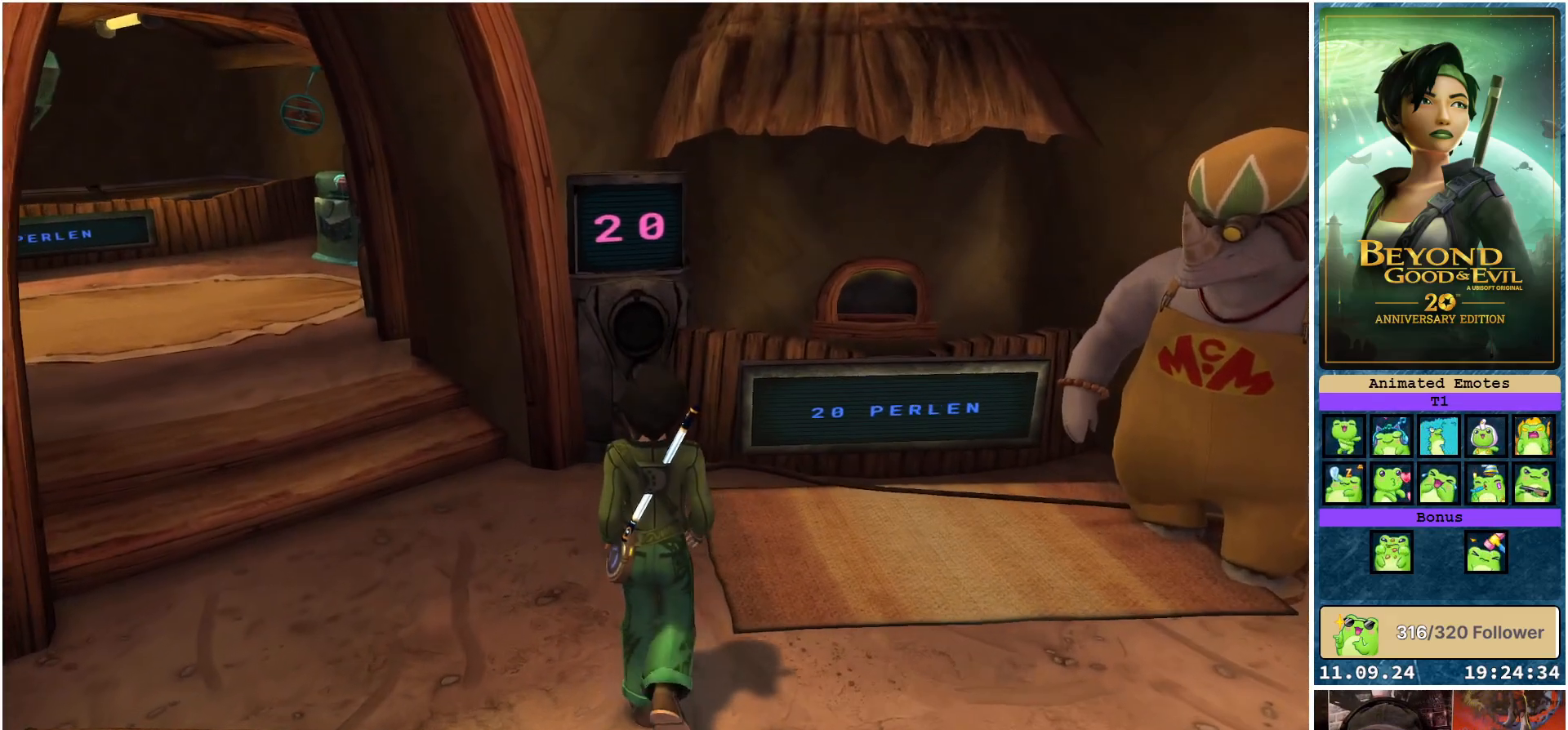
{"buttons": [], "left_stick": "center", "right_stick": "center", "events": [[300, "left_stick", "center"]]}
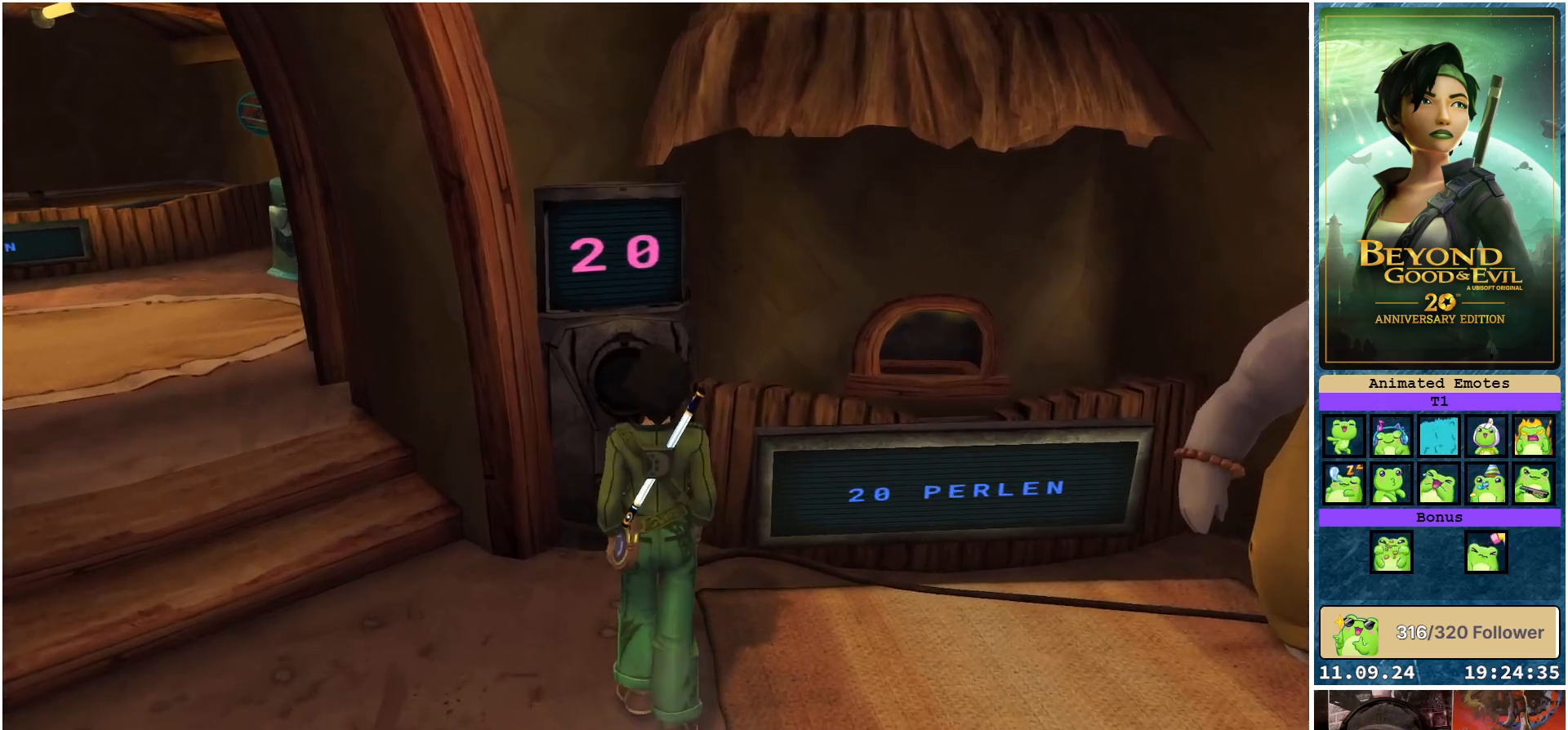
{"buttons": [], "left_stick": "right", "right_stick": "right", "events": [[300, "right_stick", "right"], [400, "left_stick", "right"]]}
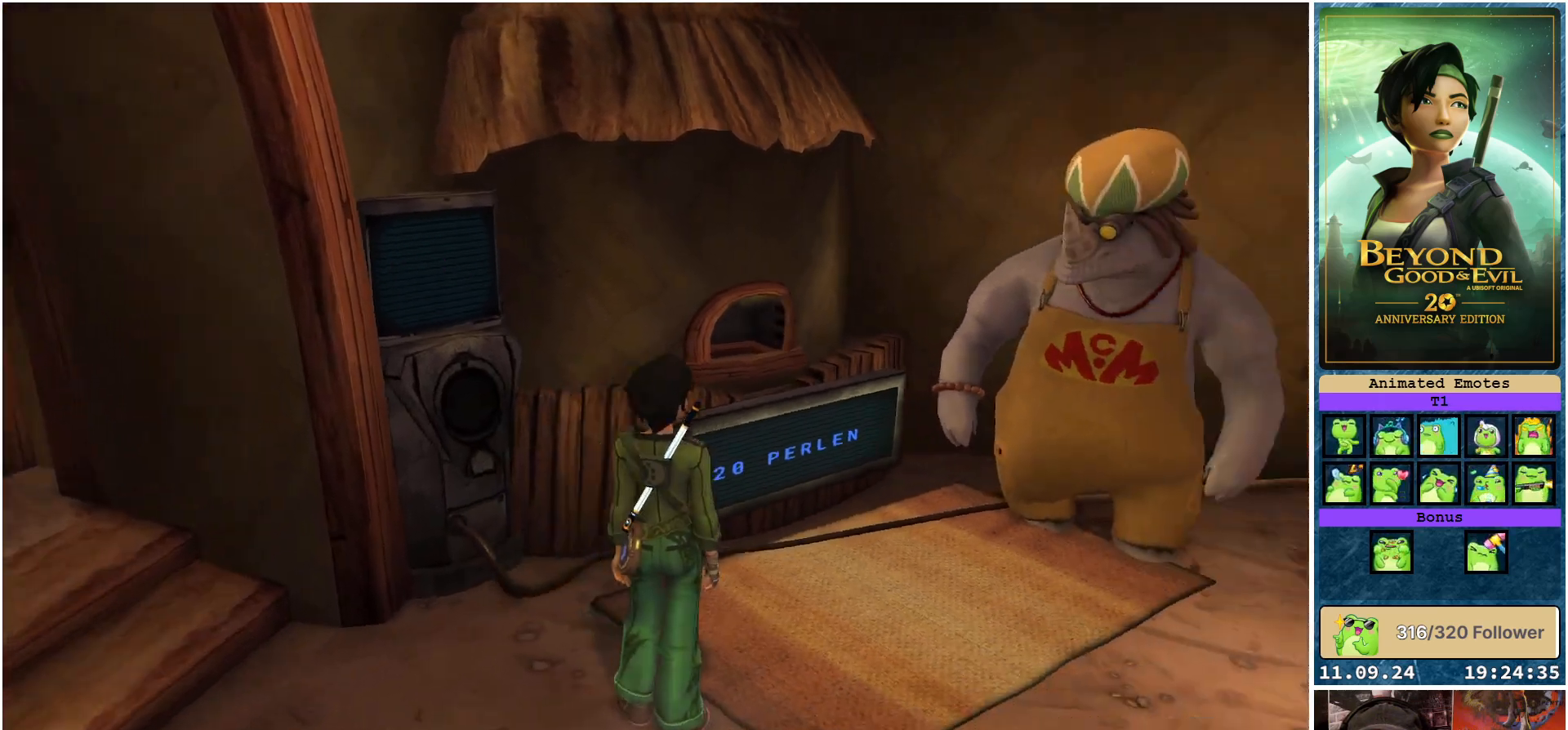
{"buttons": [], "left_stick": "right", "right_stick": "right", "events": [[183, "right_stick", "center"], [417, "right_stick", "right"]]}
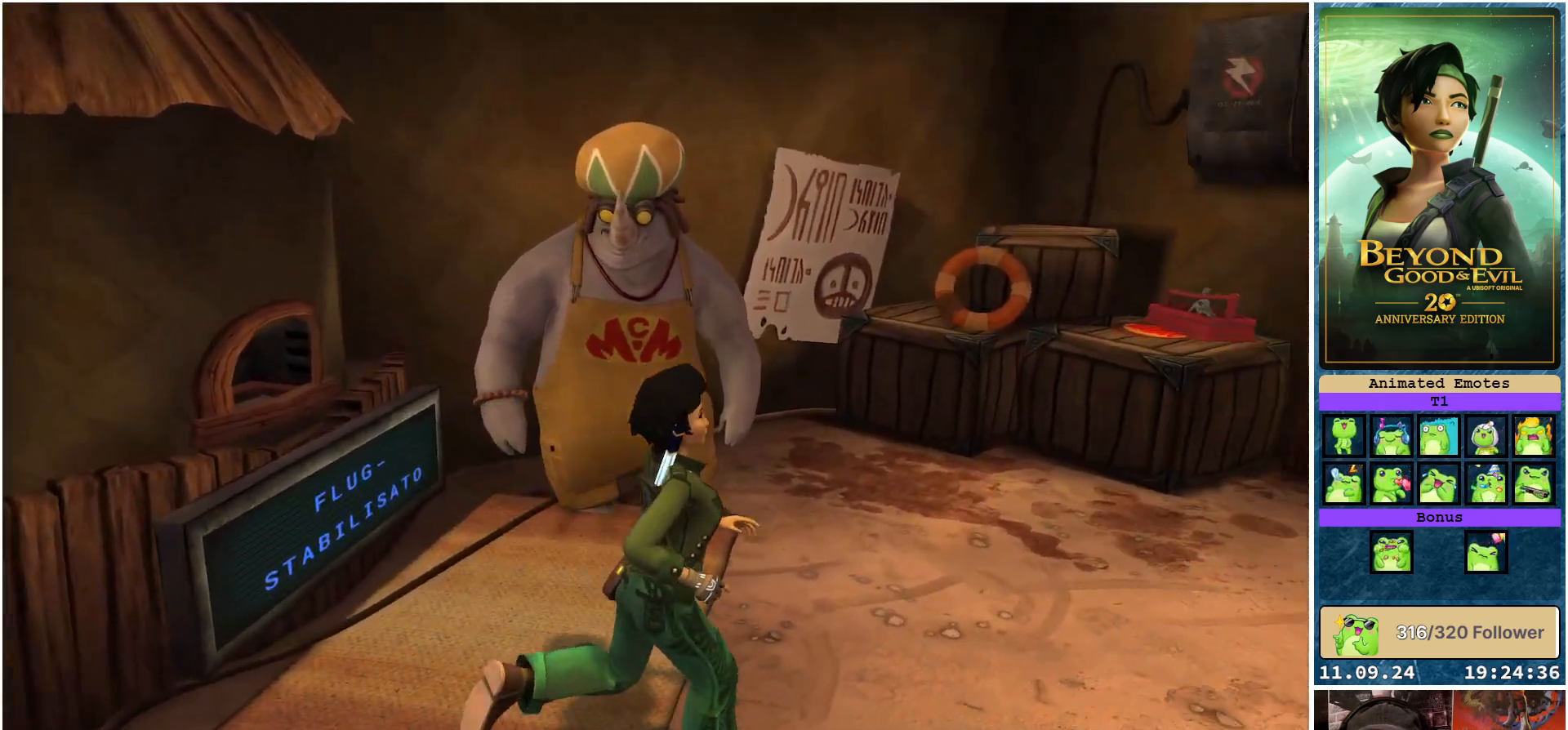
{"buttons": [], "left_stick": "up-right", "right_stick": "center", "events": [[100, "left_stick", "up-right"], [100, "right_stick", "center"]]}
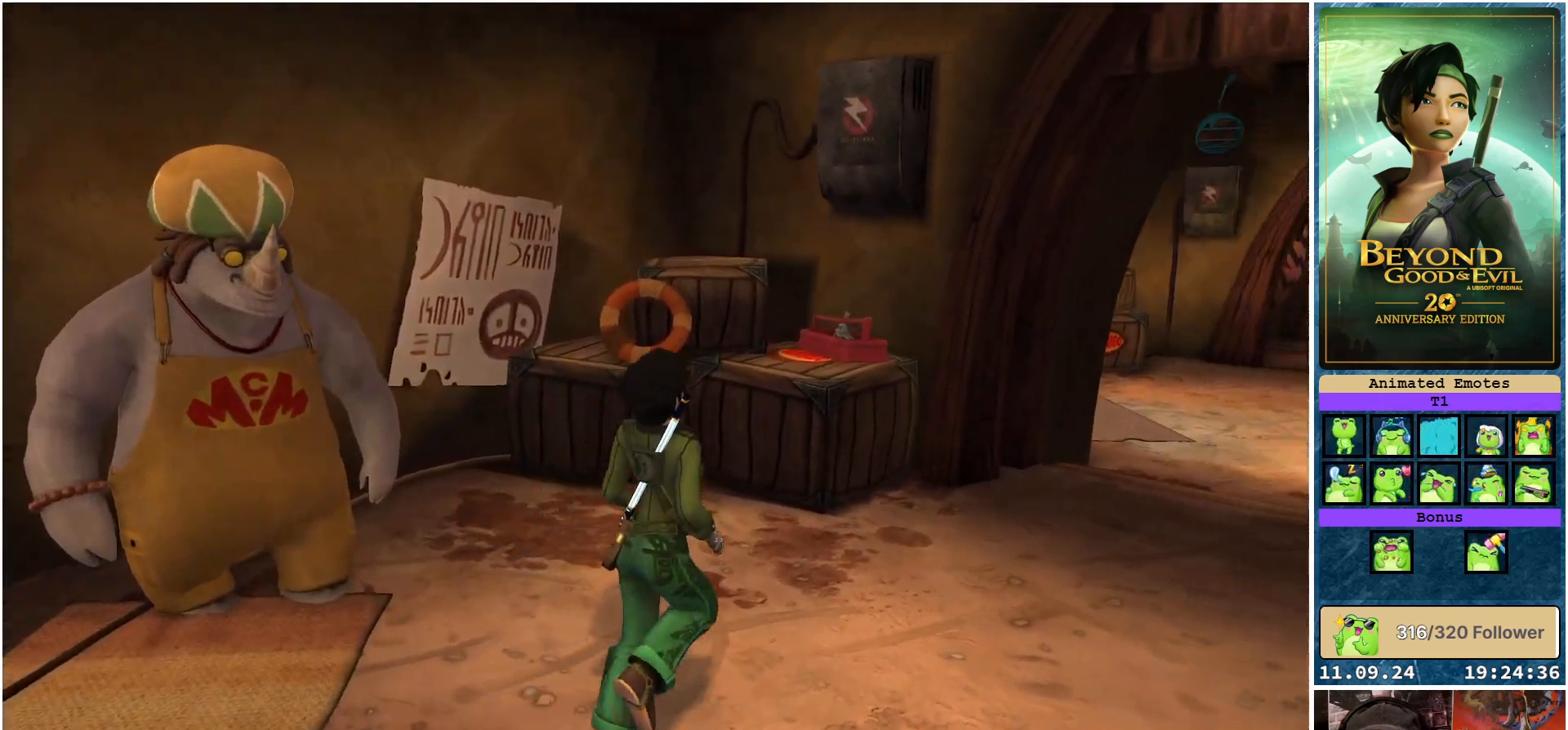
{"buttons": [], "left_stick": "up-right", "right_stick": "center", "events": [[217, "right_stick", "right"], [400, "right_stick", "center"]]}
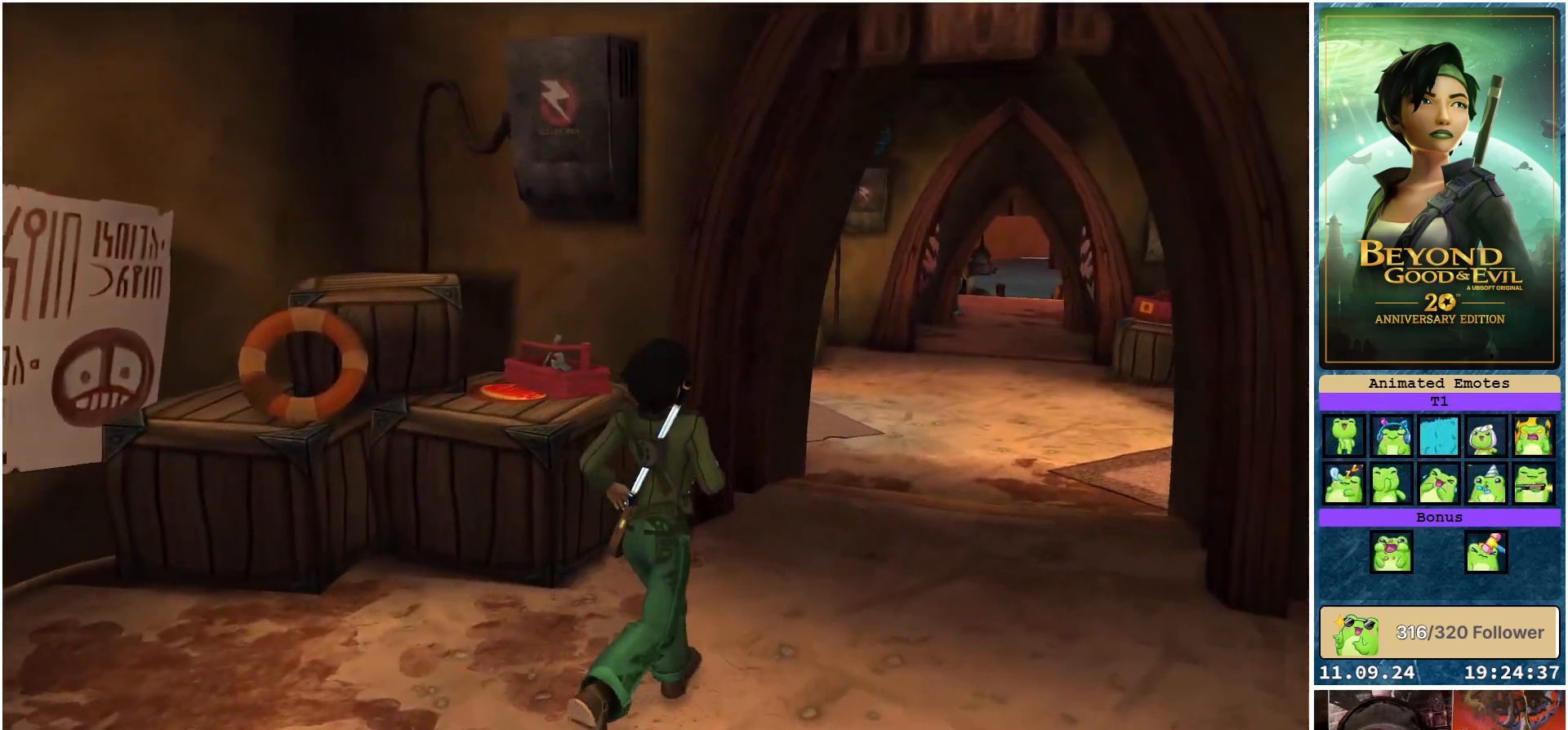
{"buttons": [], "left_stick": "up-right", "right_stick": "center", "events": []}
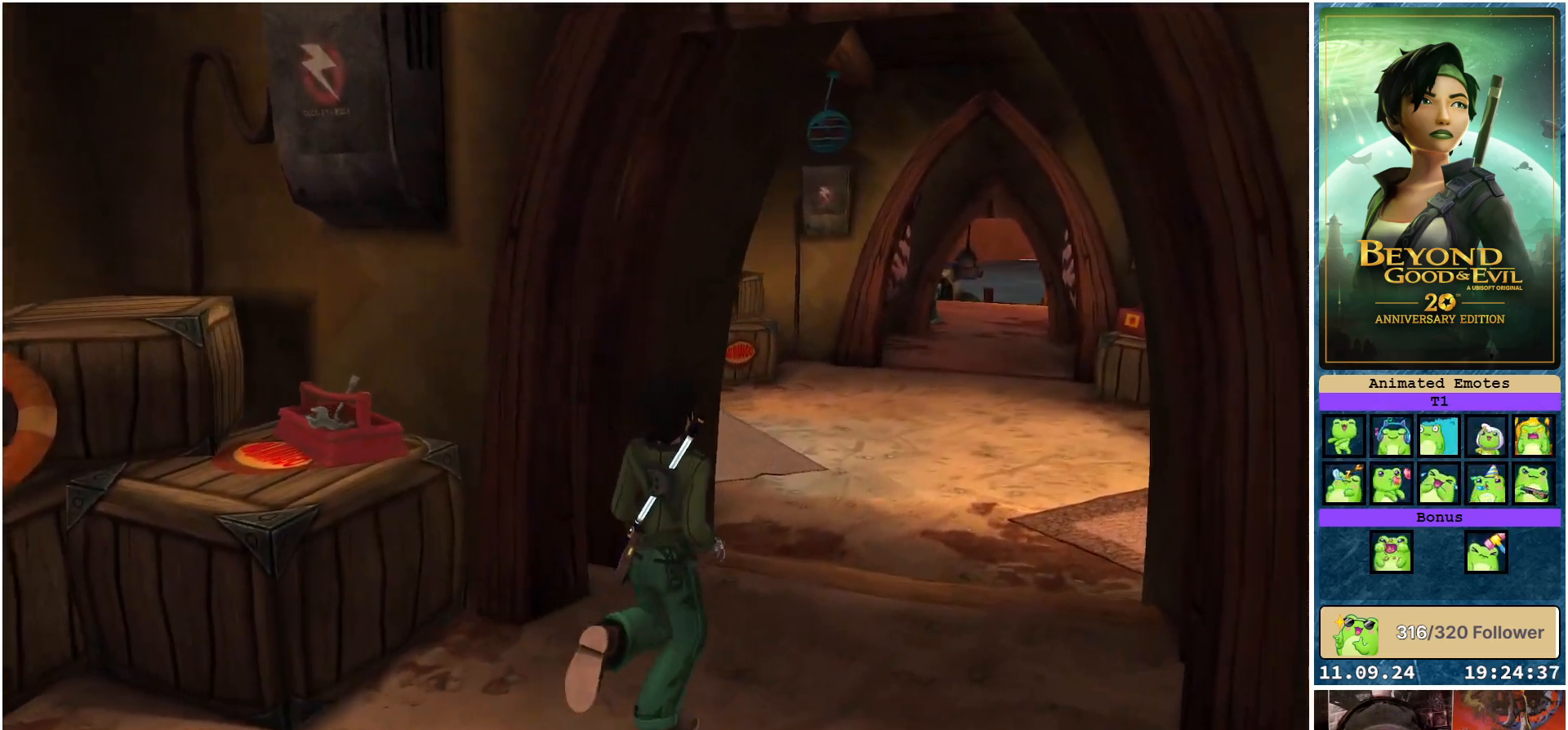
{"buttons": ["R2"], "left_stick": "up-right", "right_stick": "center", "events": [[67, "R2", "down"]]}
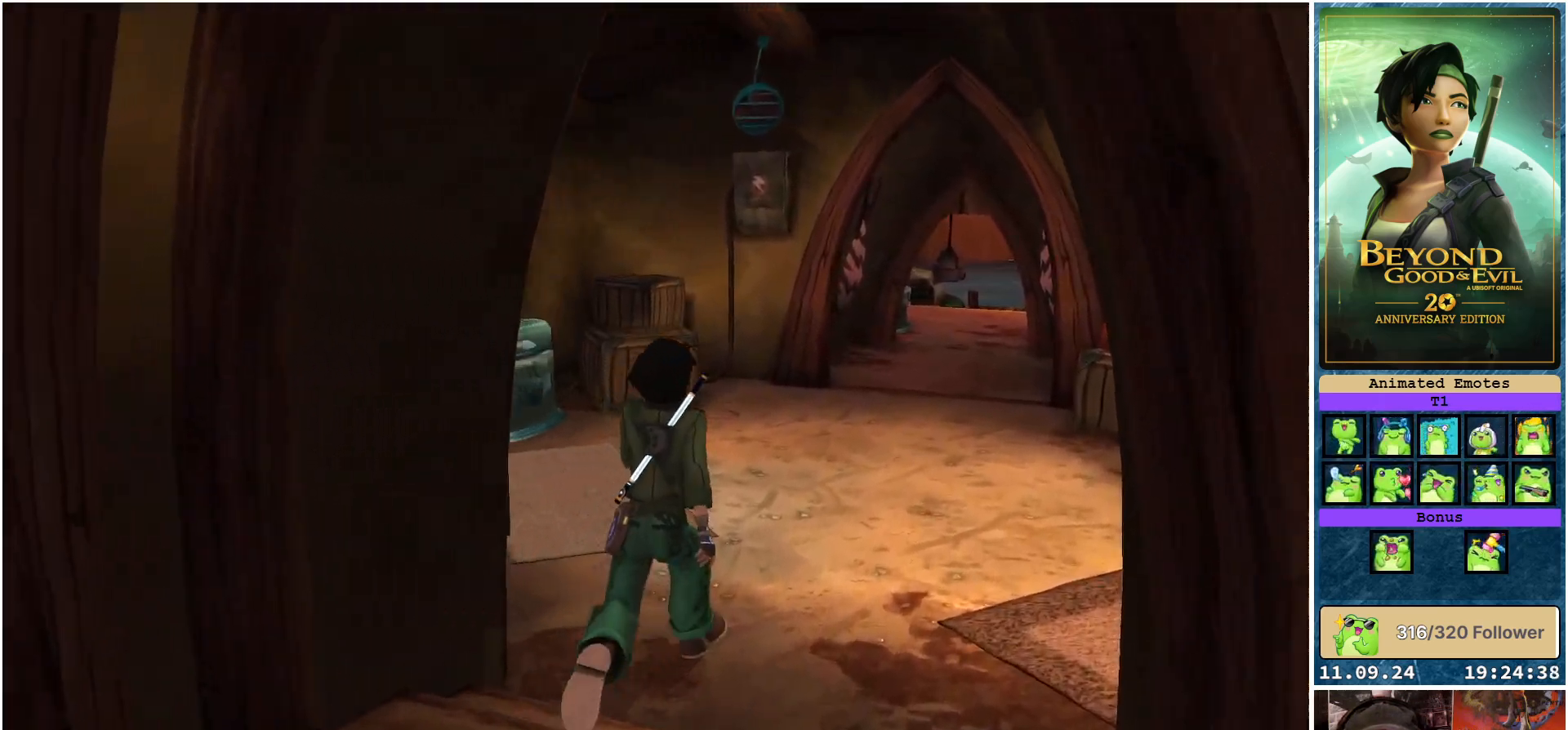
{"buttons": ["R2"], "left_stick": "up-right", "right_stick": "center", "events": []}
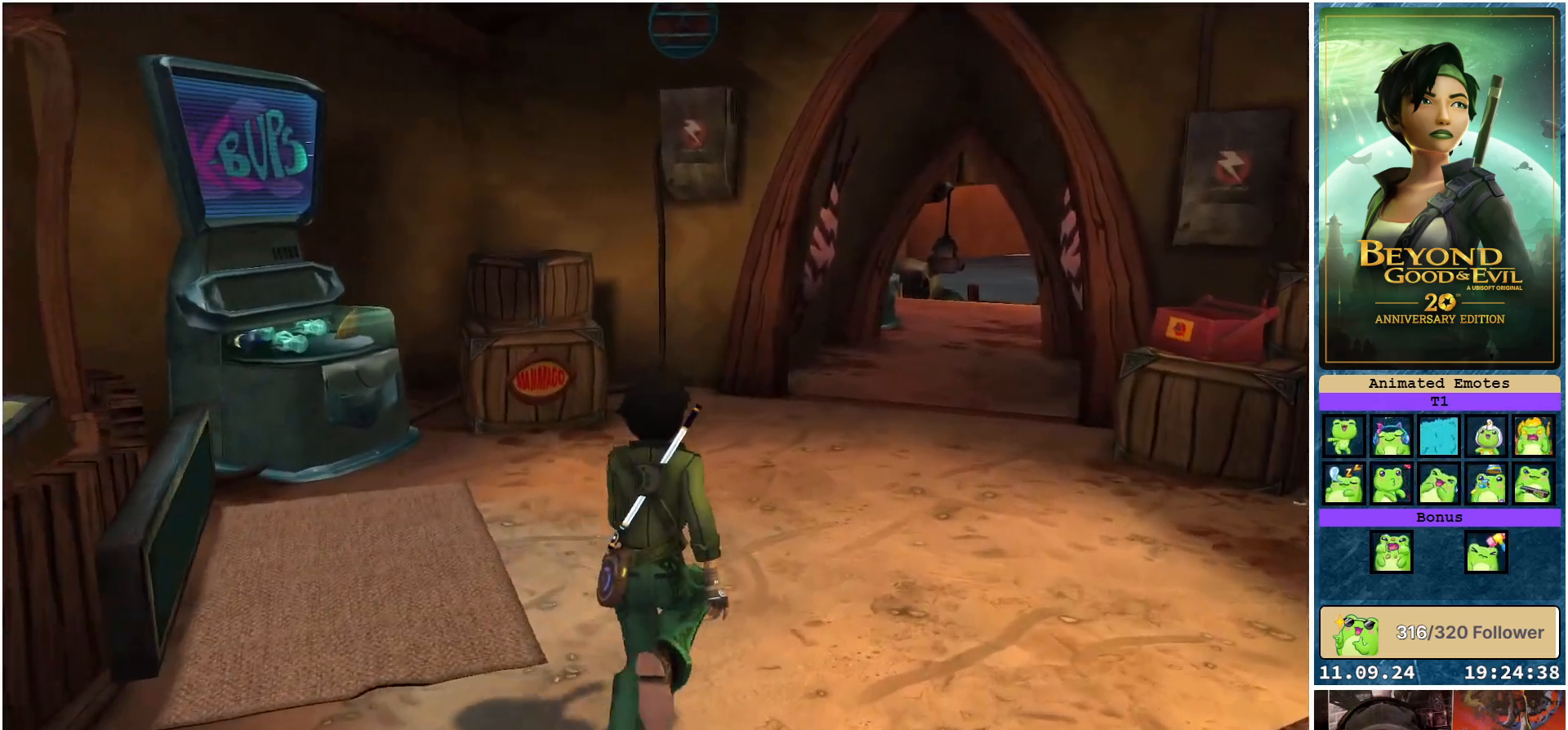
{"buttons": ["R2"], "left_stick": "up-right", "right_stick": "center", "events": []}
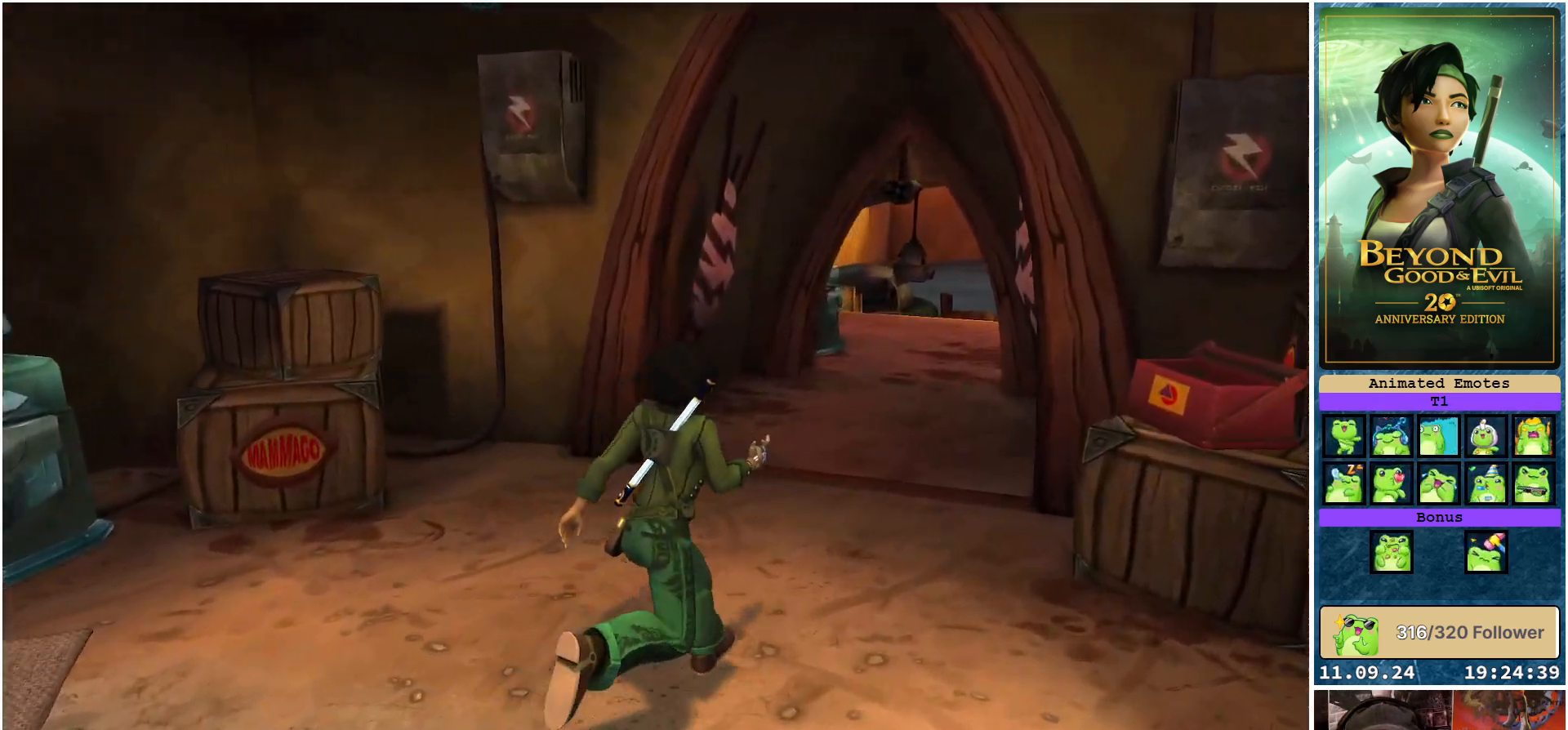
{"buttons": ["R2"], "left_stick": "up", "right_stick": "center", "events": [[50, "left_stick", "up"]]}
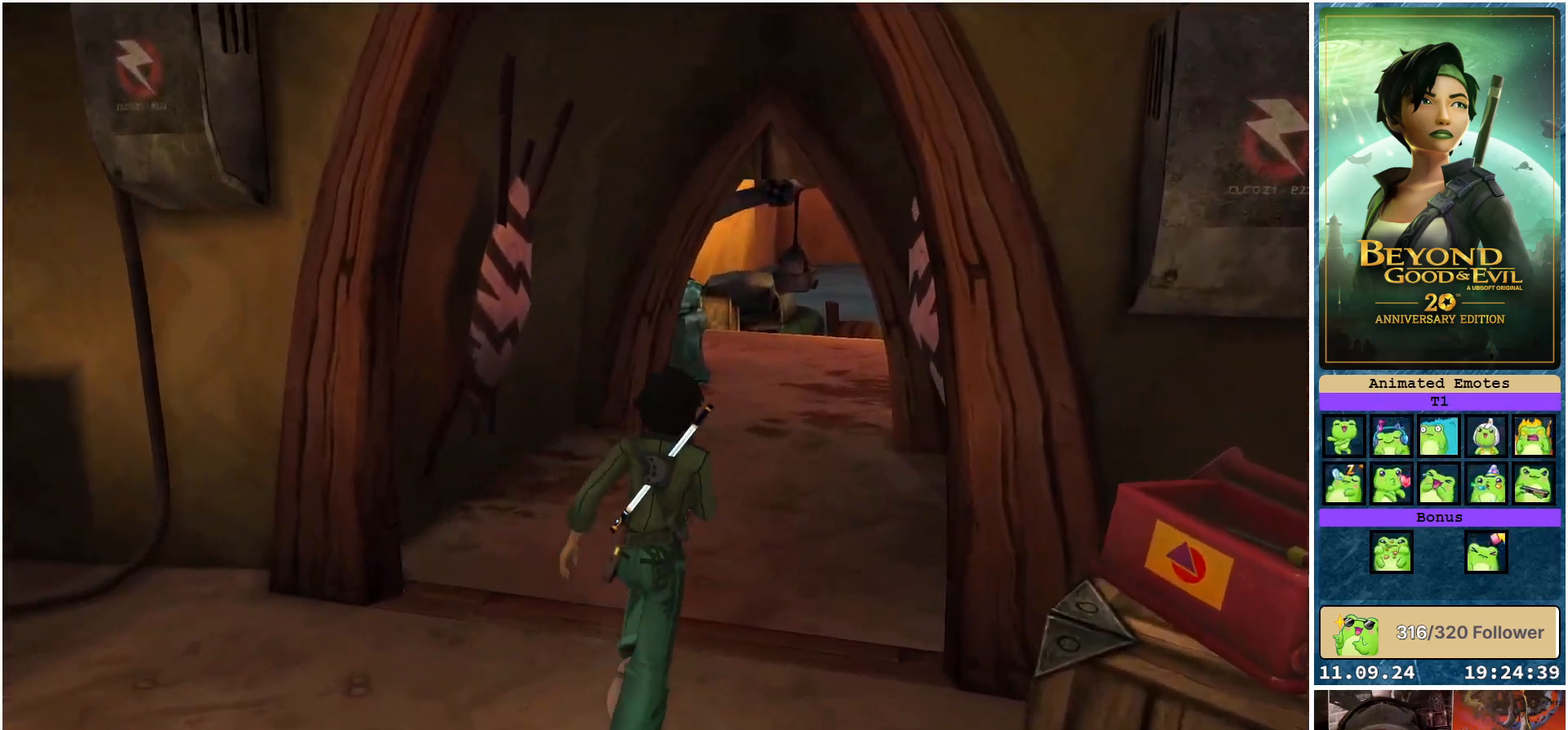
{"buttons": ["R2"], "left_stick": "up", "right_stick": "center", "events": []}
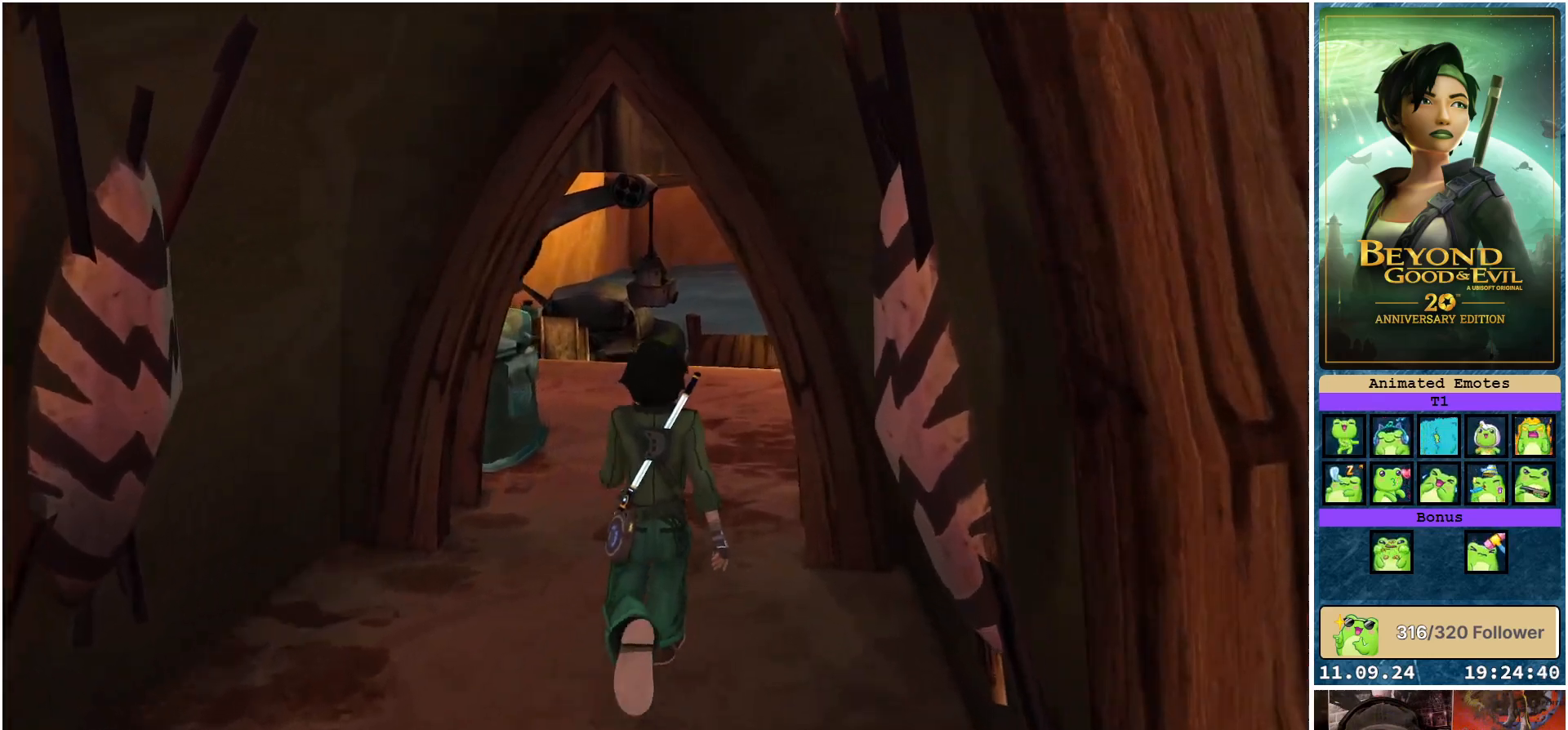
{"buttons": ["R2"], "left_stick": "up", "right_stick": "center", "events": []}
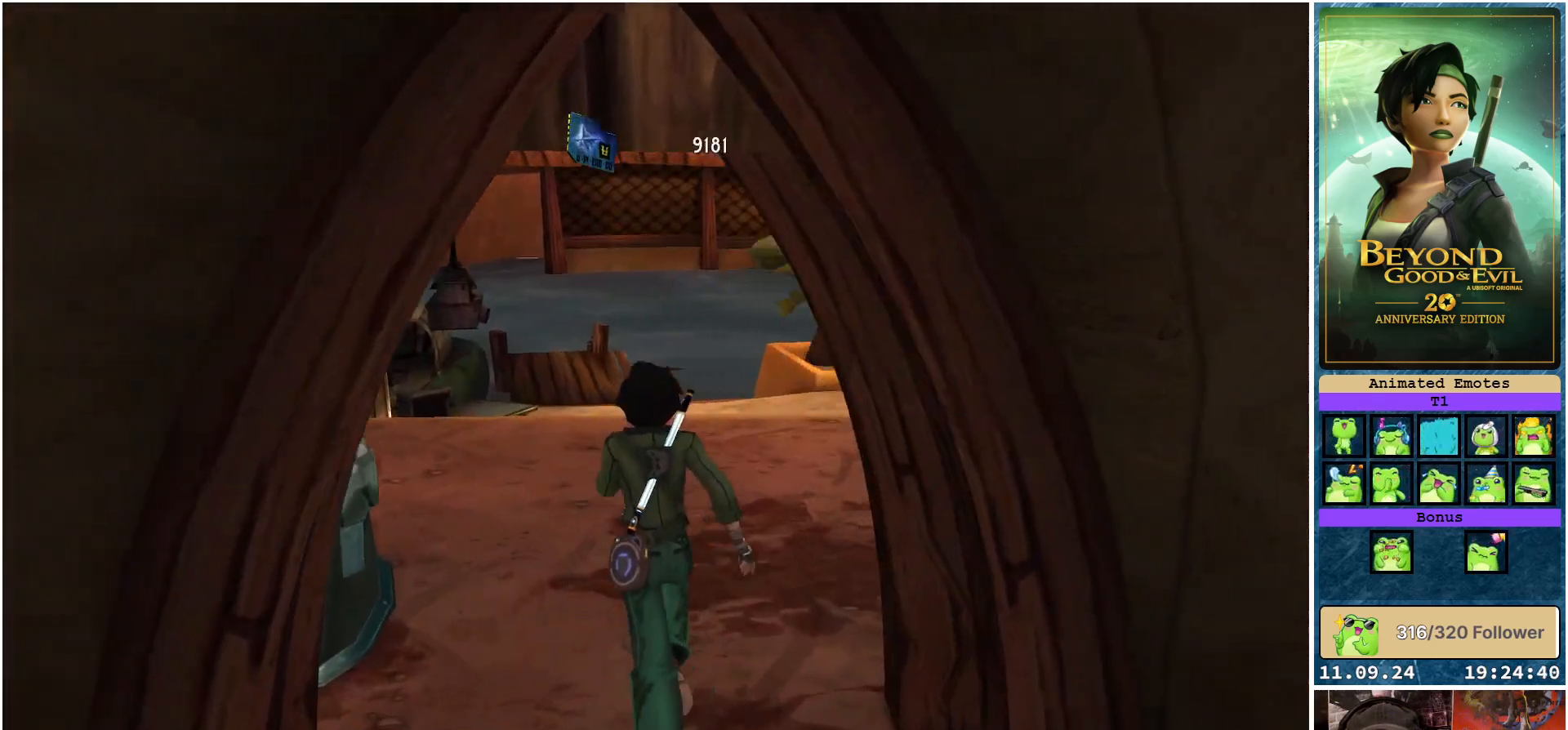
{"buttons": ["R2"], "left_stick": "up", "right_stick": "center", "events": []}
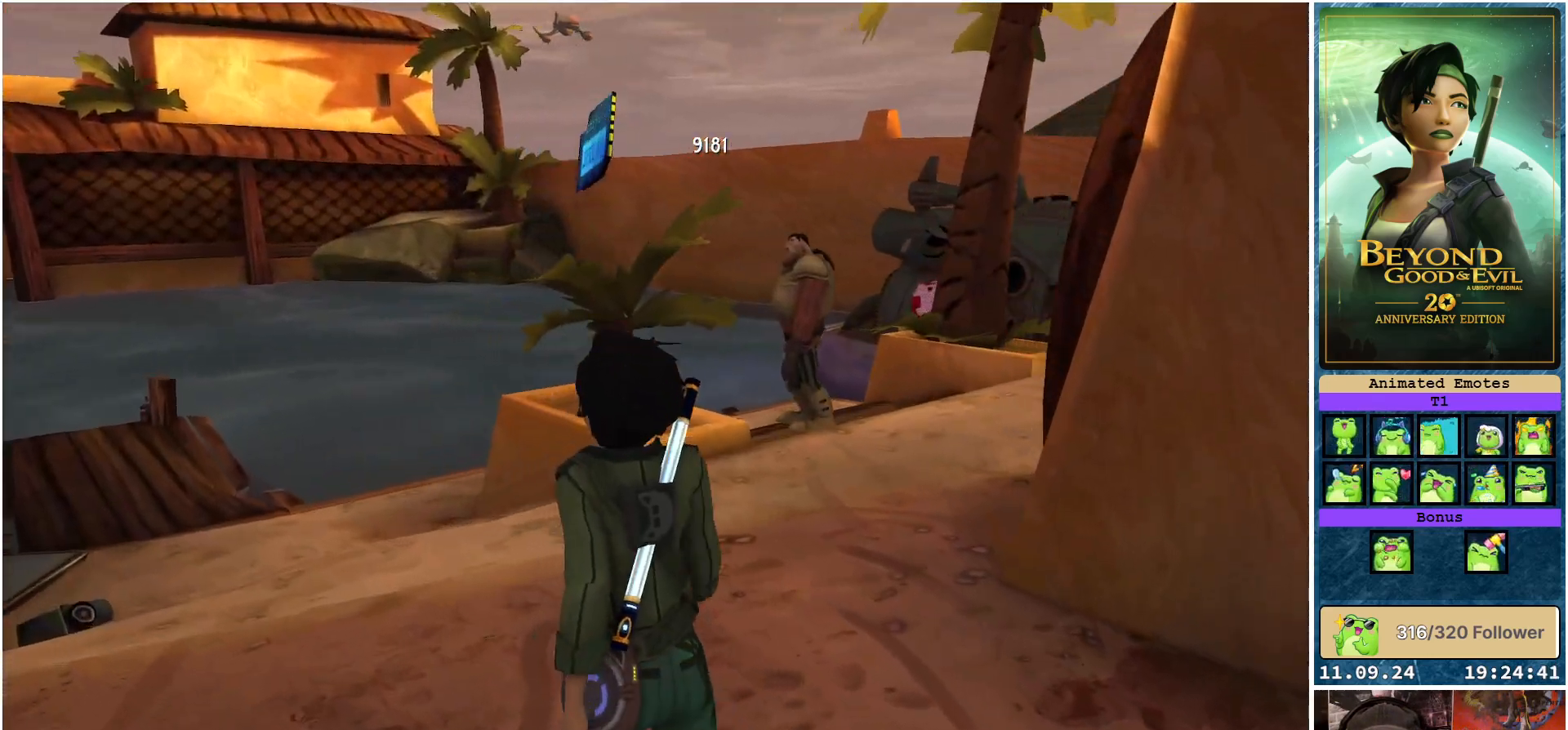
{"buttons": ["R2"], "left_stick": "up", "right_stick": "center", "events": []}
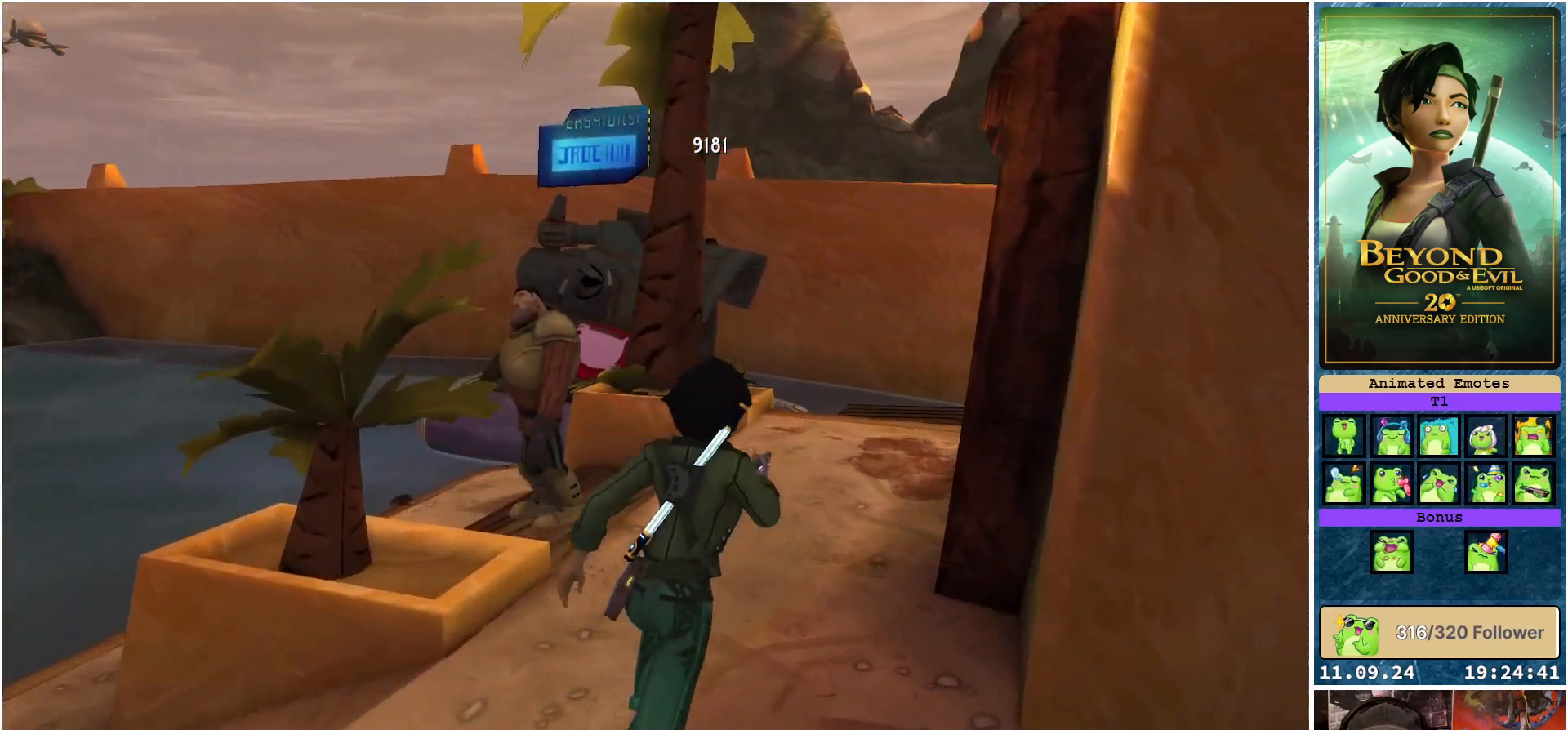
{"buttons": ["R2"], "left_stick": "up", "right_stick": "center", "events": []}
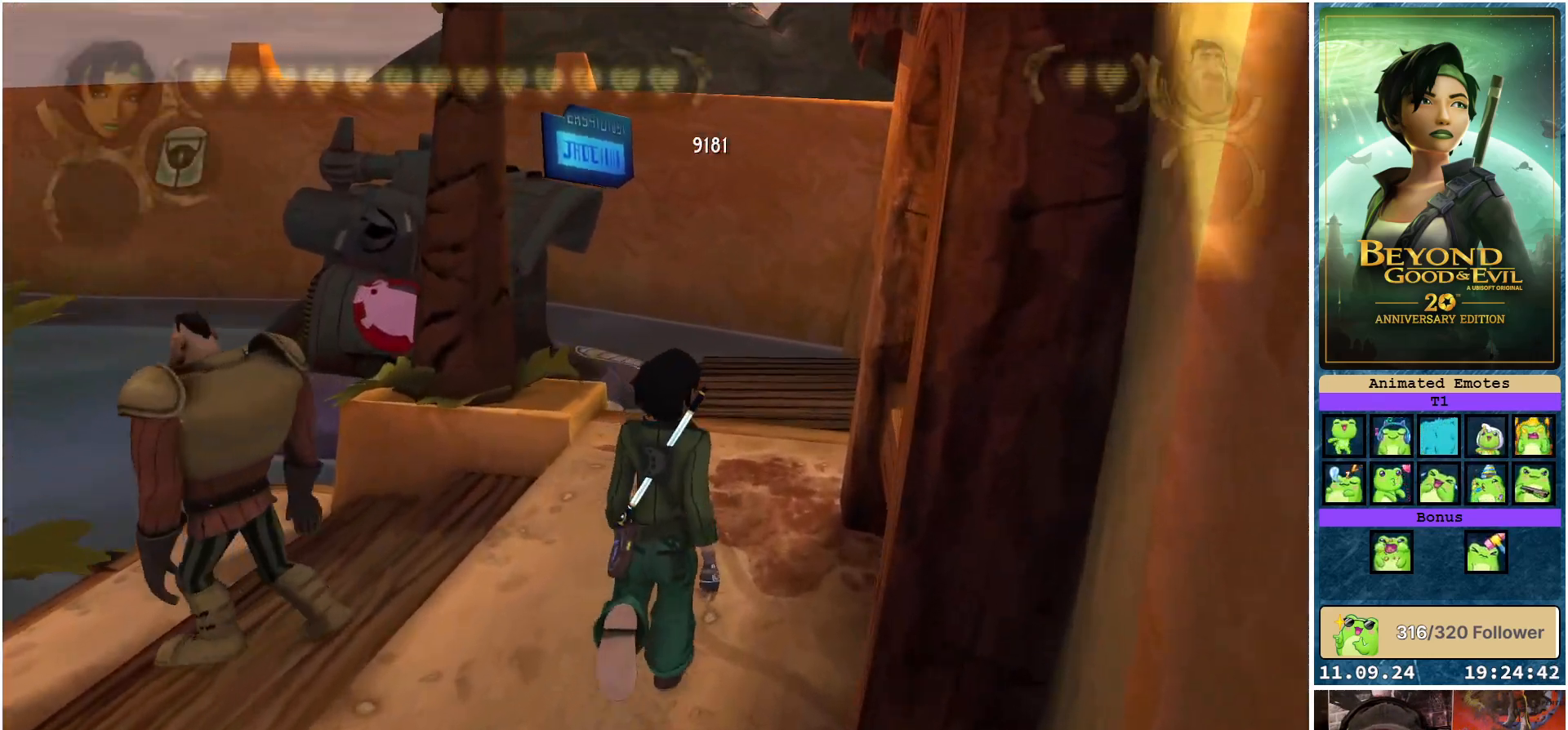
{"buttons": ["R2"], "left_stick": "up", "right_stick": "center", "events": []}
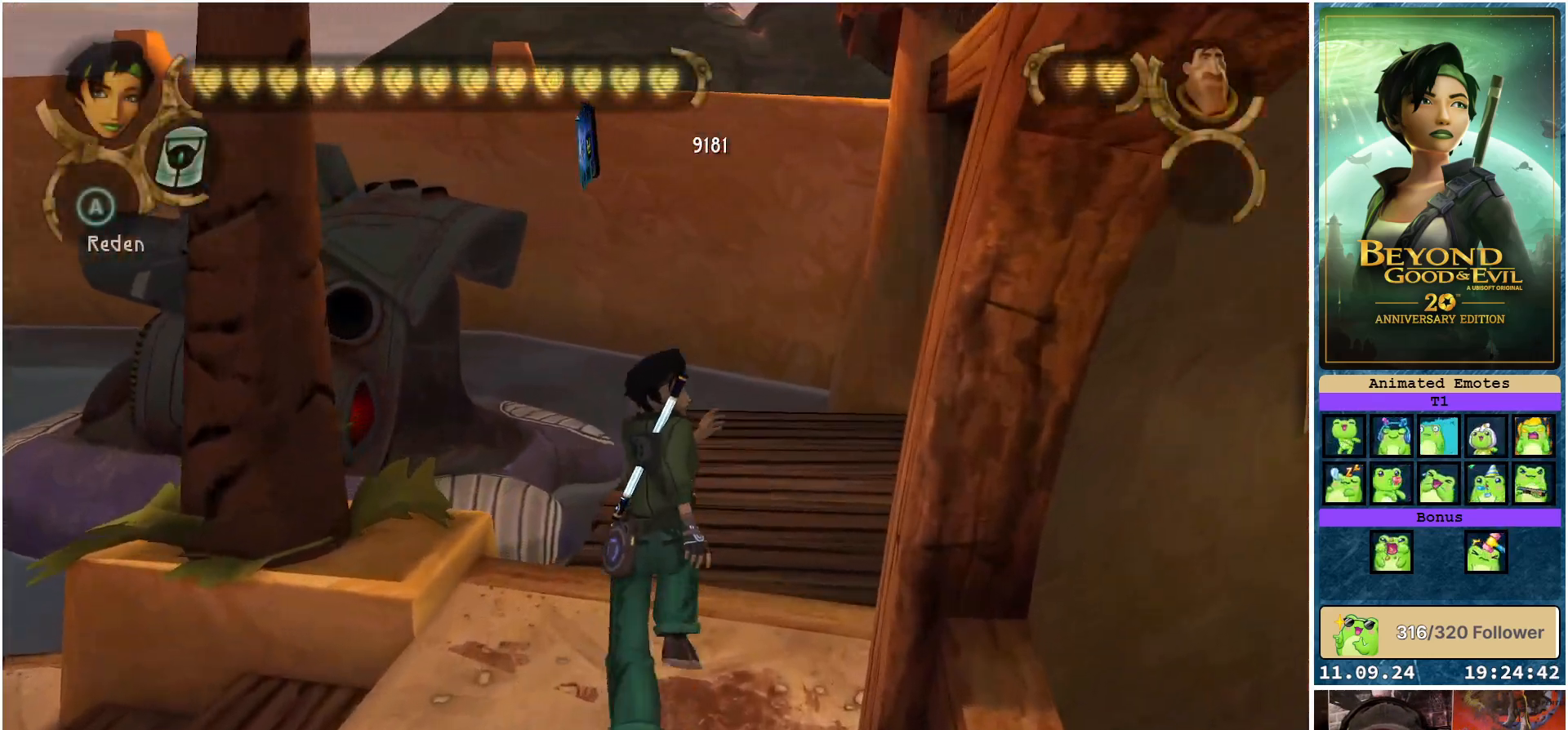
{"buttons": [], "left_stick": "up", "right_stick": "center", "events": [[317, "R2", "up"]]}
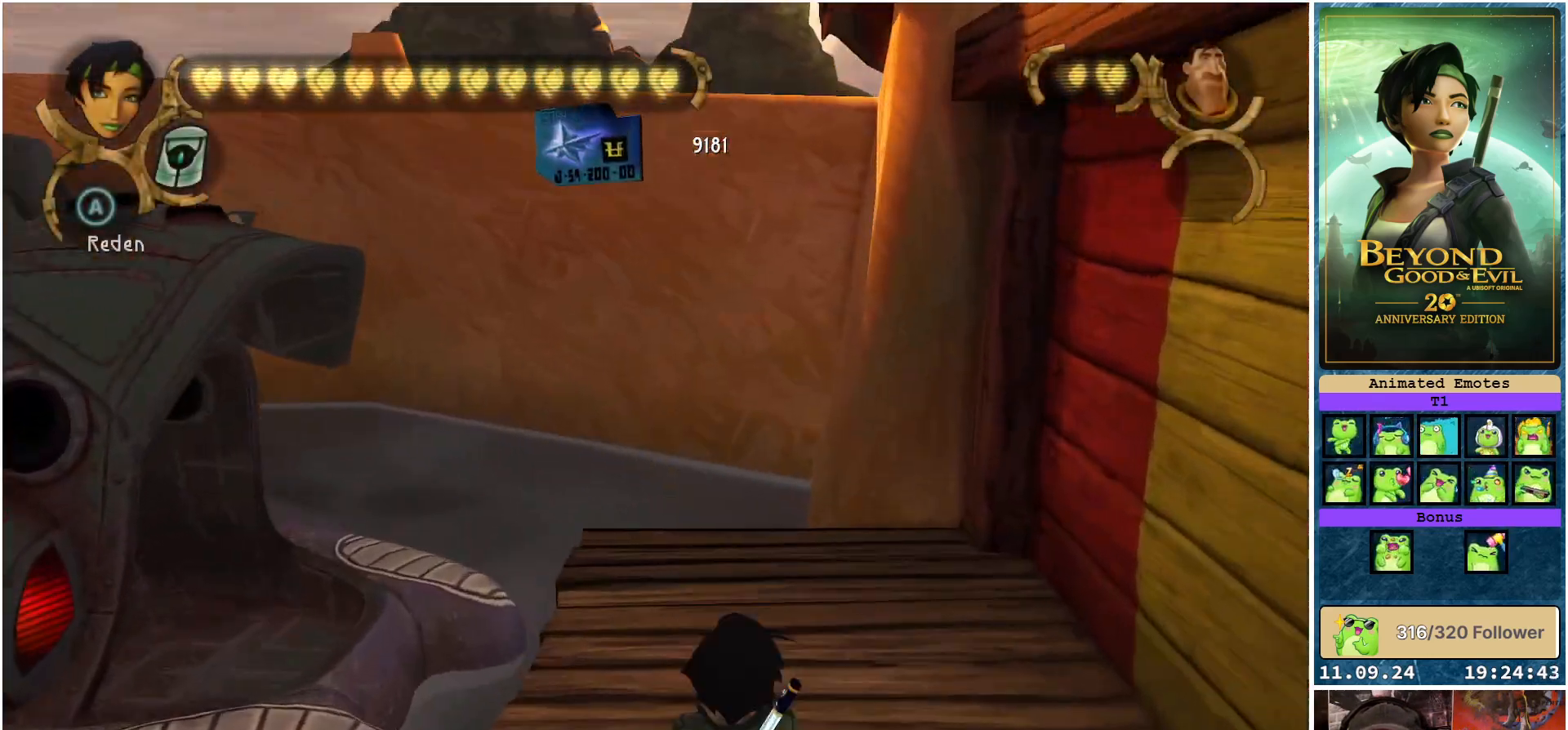
{"buttons": [], "left_stick": "left", "right_stick": "center", "events": [[200, "left_stick", "up-left"], [417, "left_stick", "left"]]}
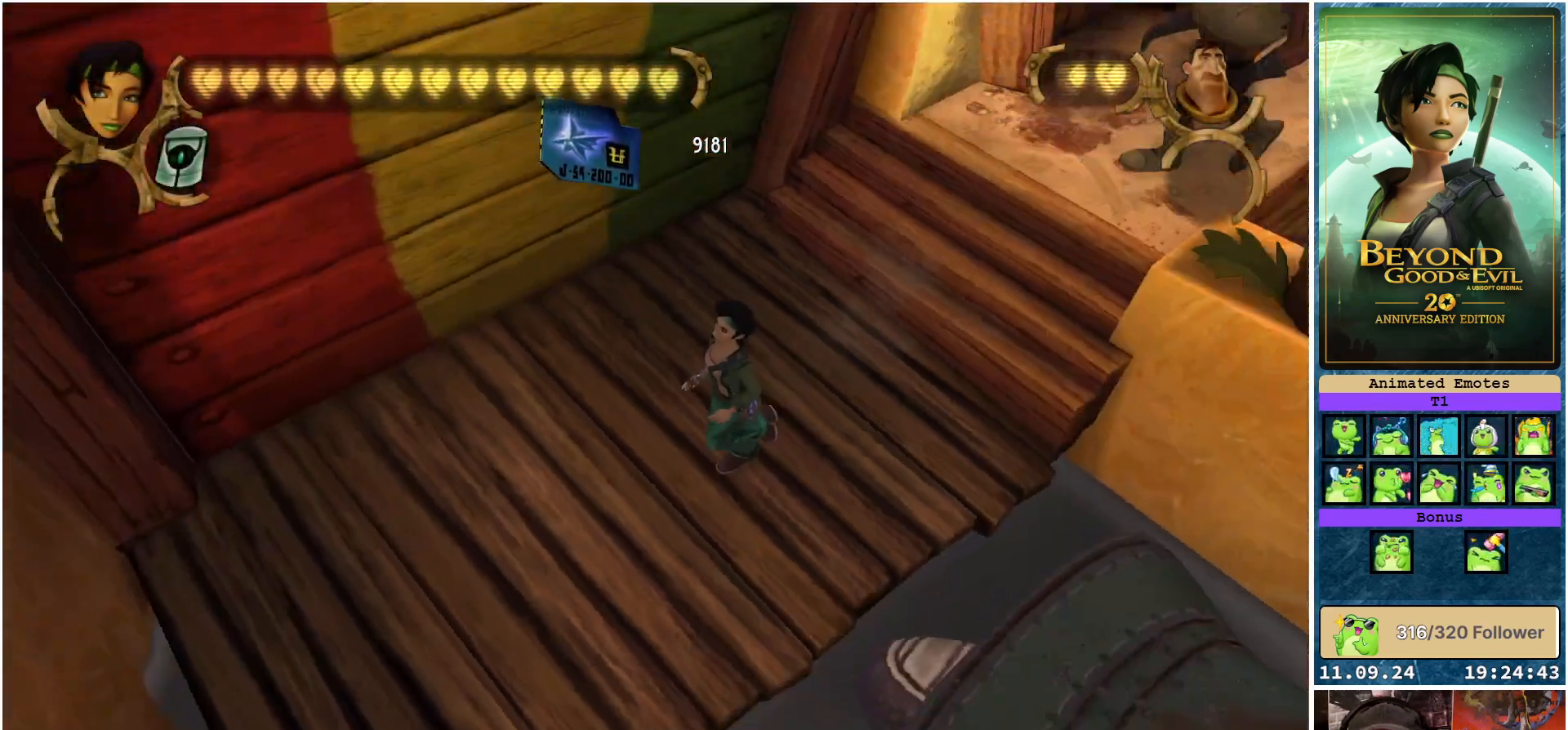
{"buttons": [], "left_stick": "right", "right_stick": "center", "events": [[83, "left_stick", "down"], [167, "left_stick", "down-right"], [417, "left_stick", "right"]]}
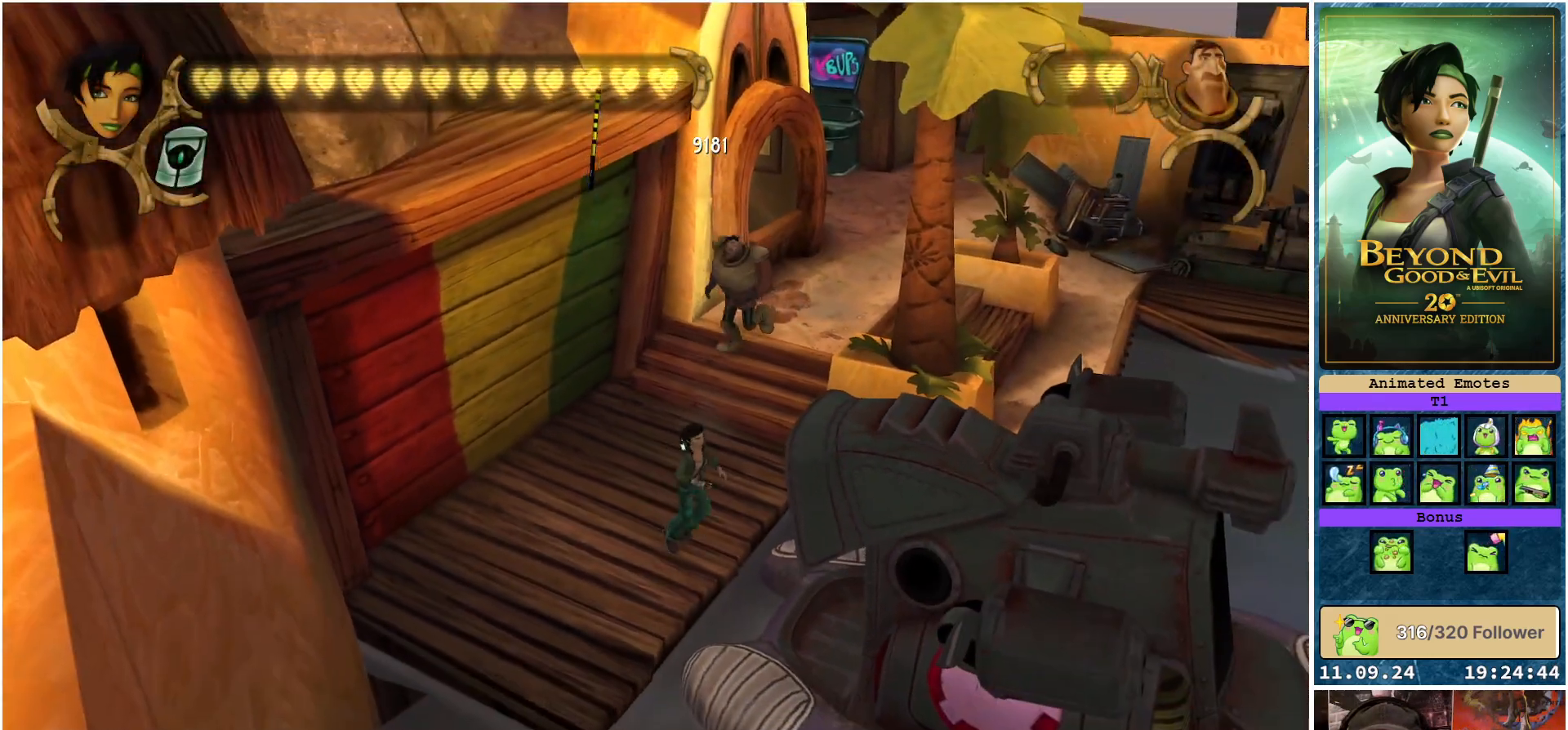
{"buttons": [], "left_stick": "center", "right_stick": "center", "events": [[100, "left_stick", "down-right"], [417, "left_stick", "center"]]}
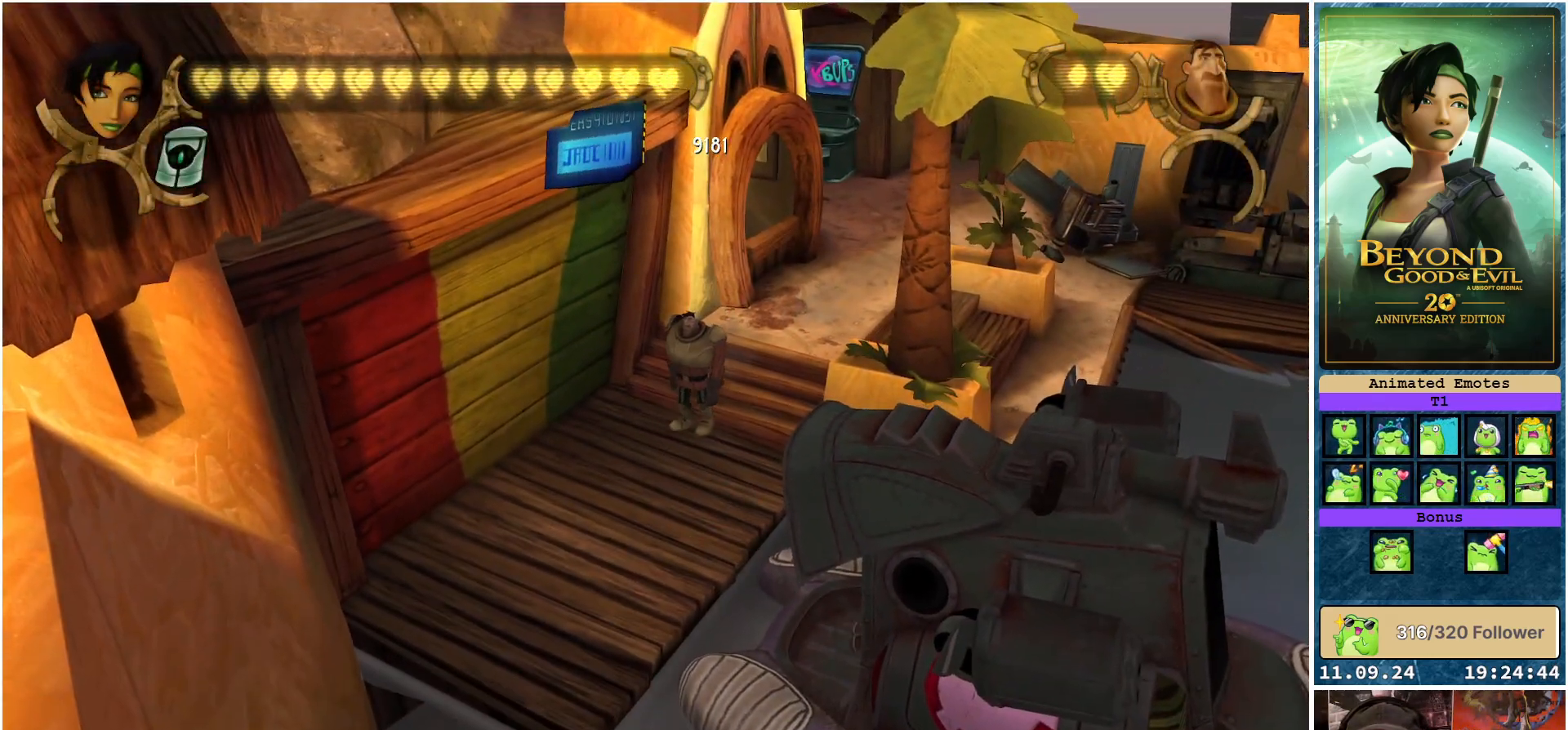
{"buttons": [], "left_stick": "center", "right_stick": "center", "events": []}
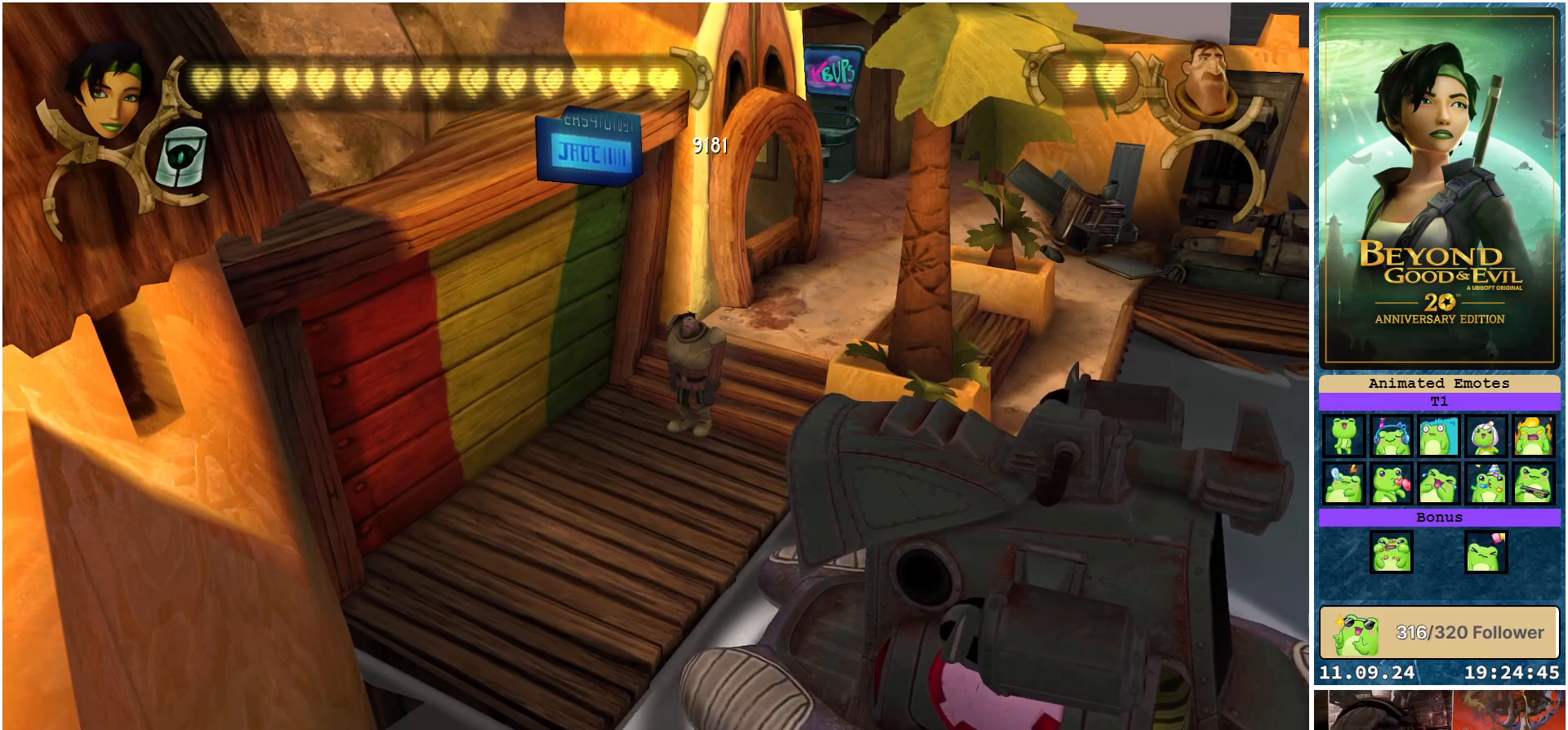
{"buttons": [], "left_stick": "center", "right_stick": "center", "events": []}
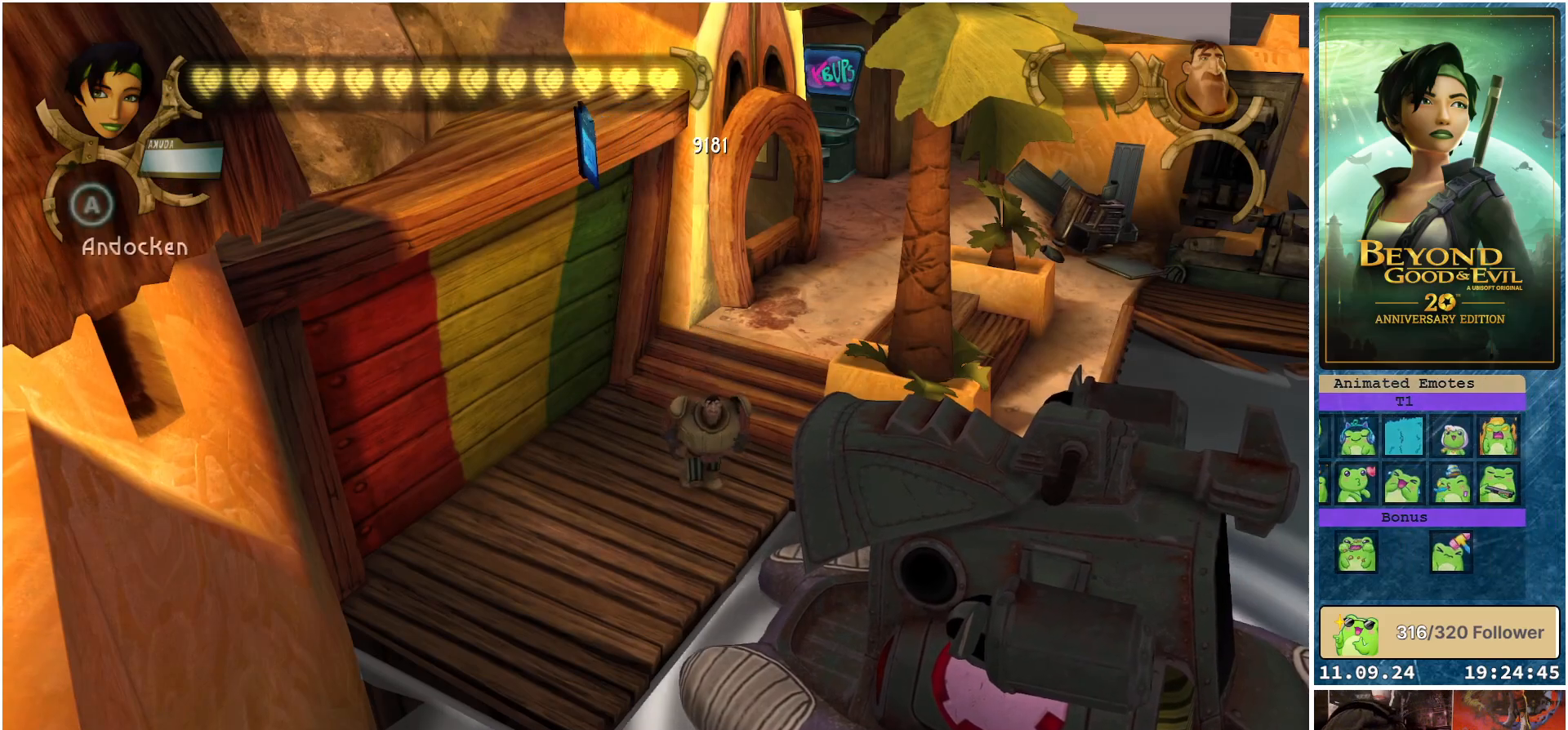
{"buttons": [], "left_stick": "center", "right_stick": "center", "events": []}
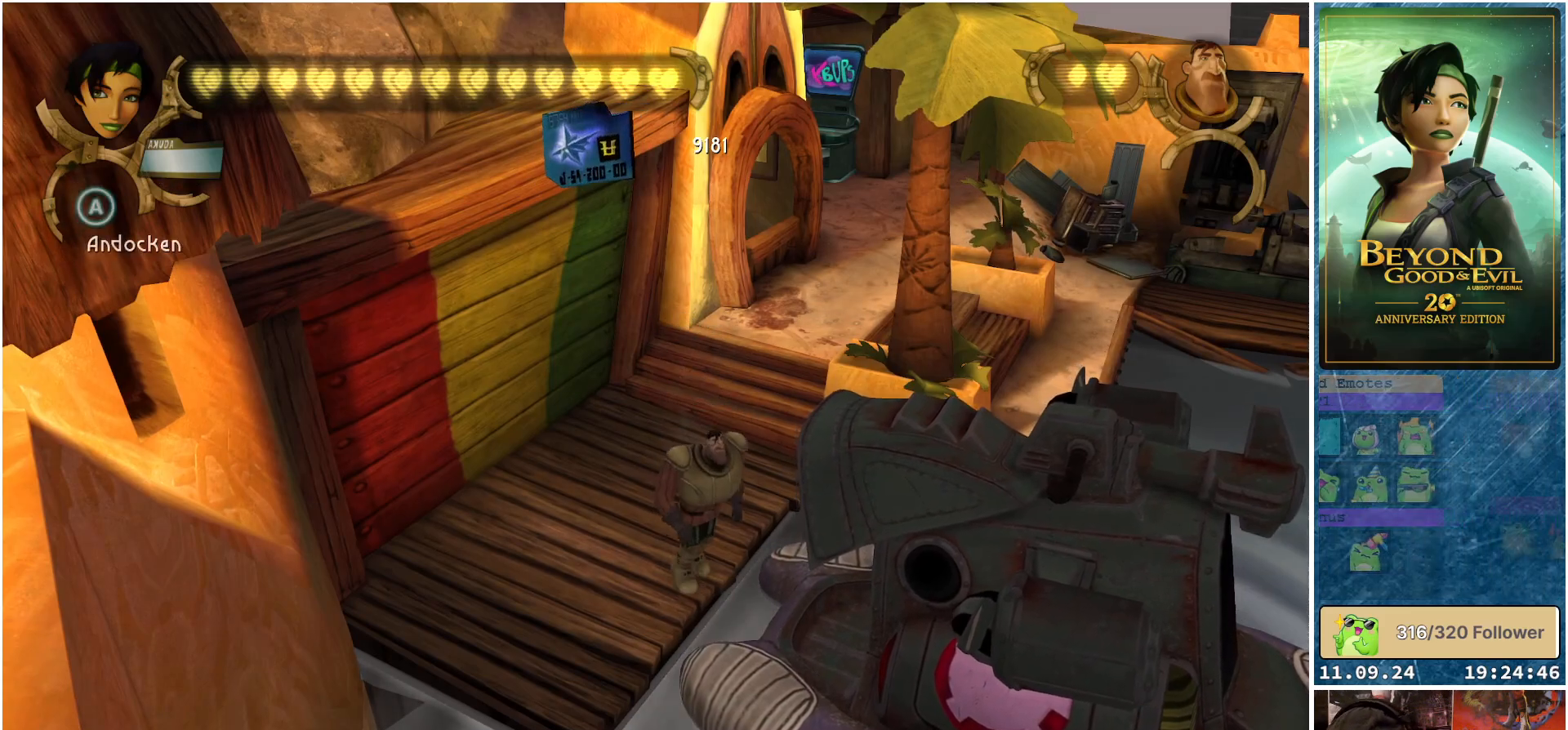
{"buttons": [], "left_stick": "center", "right_stick": "center", "events": []}
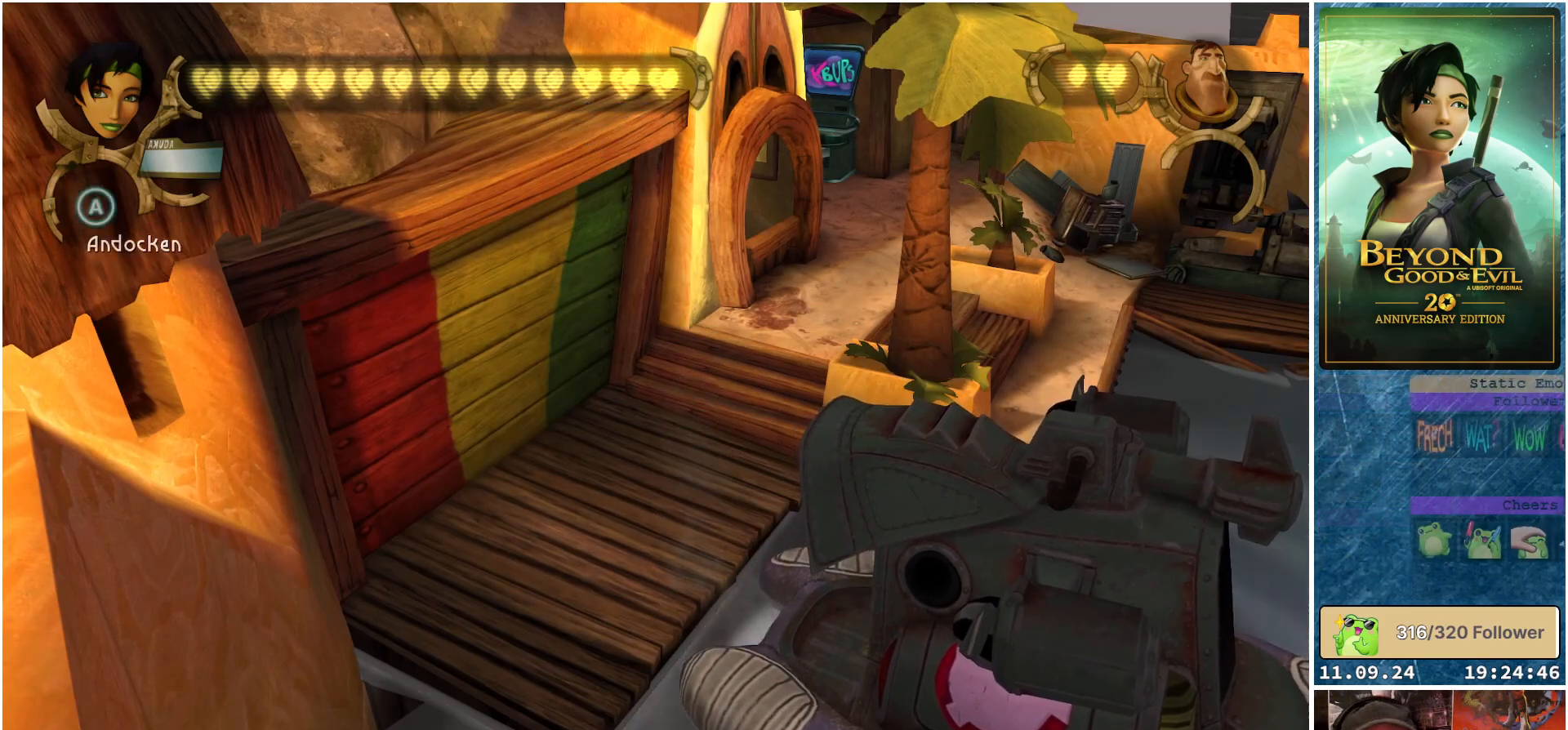
{"buttons": [], "left_stick": "center", "right_stick": "center", "events": []}
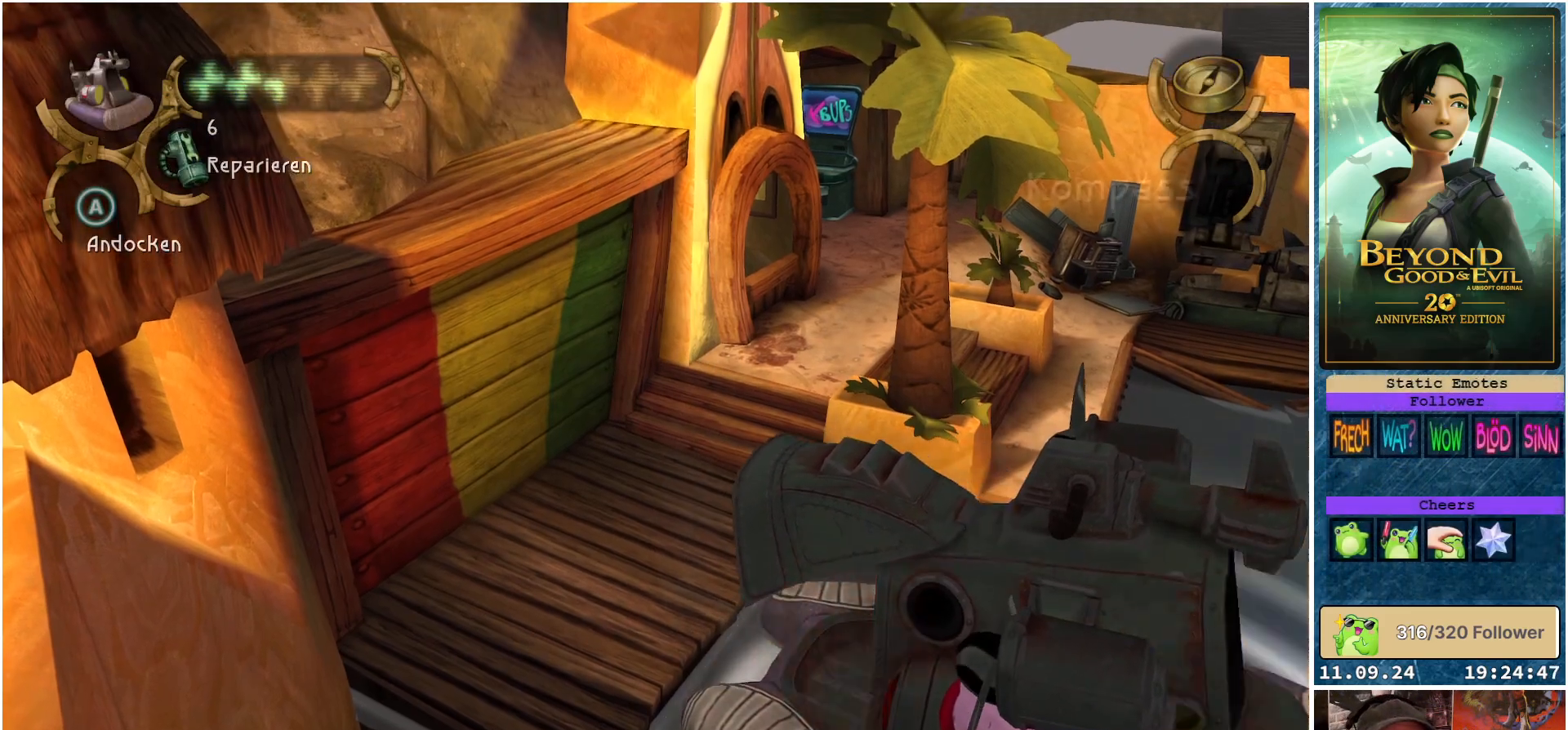
{"buttons": [], "left_stick": "center", "right_stick": "center", "events": []}
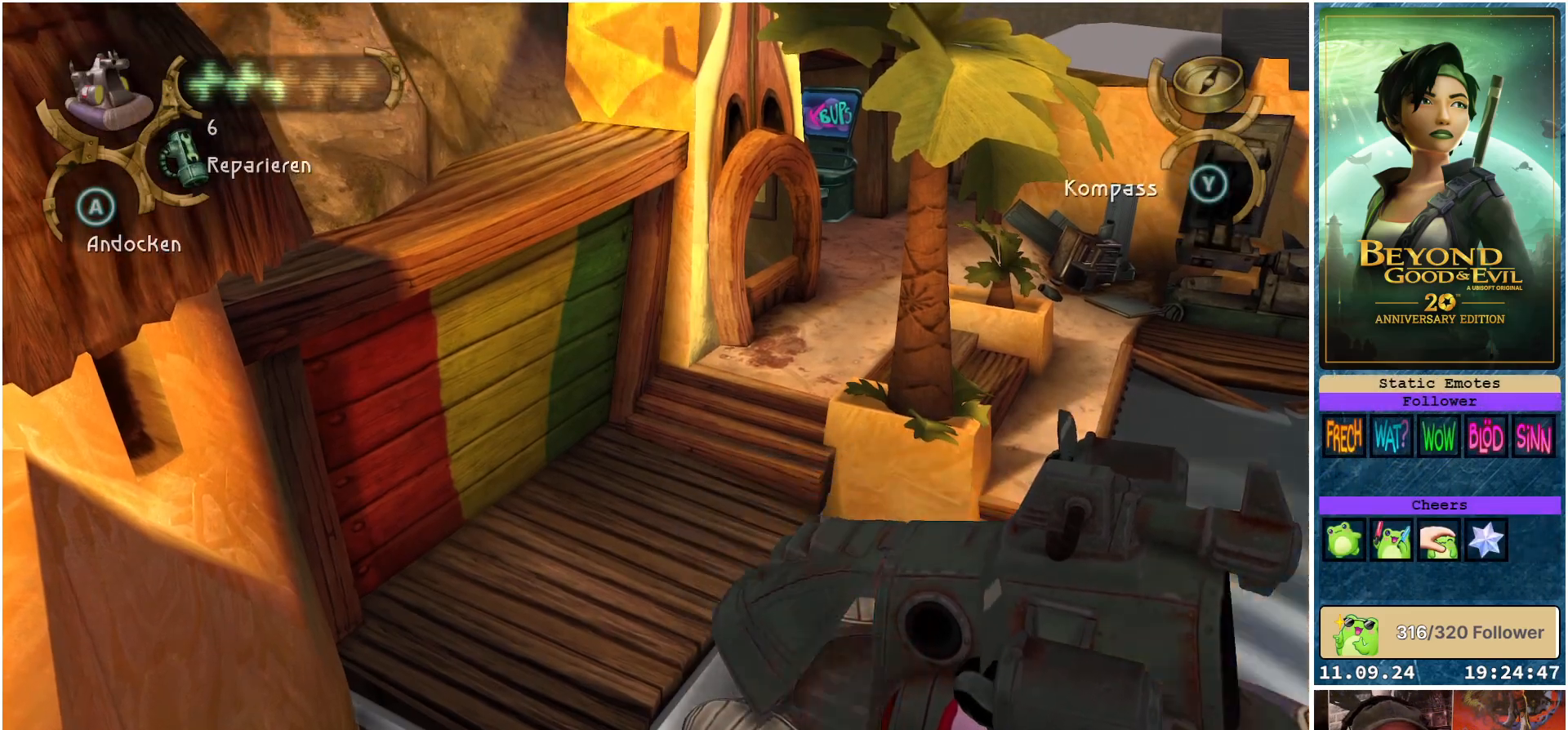
{"buttons": [], "left_stick": "center", "right_stick": "center", "events": []}
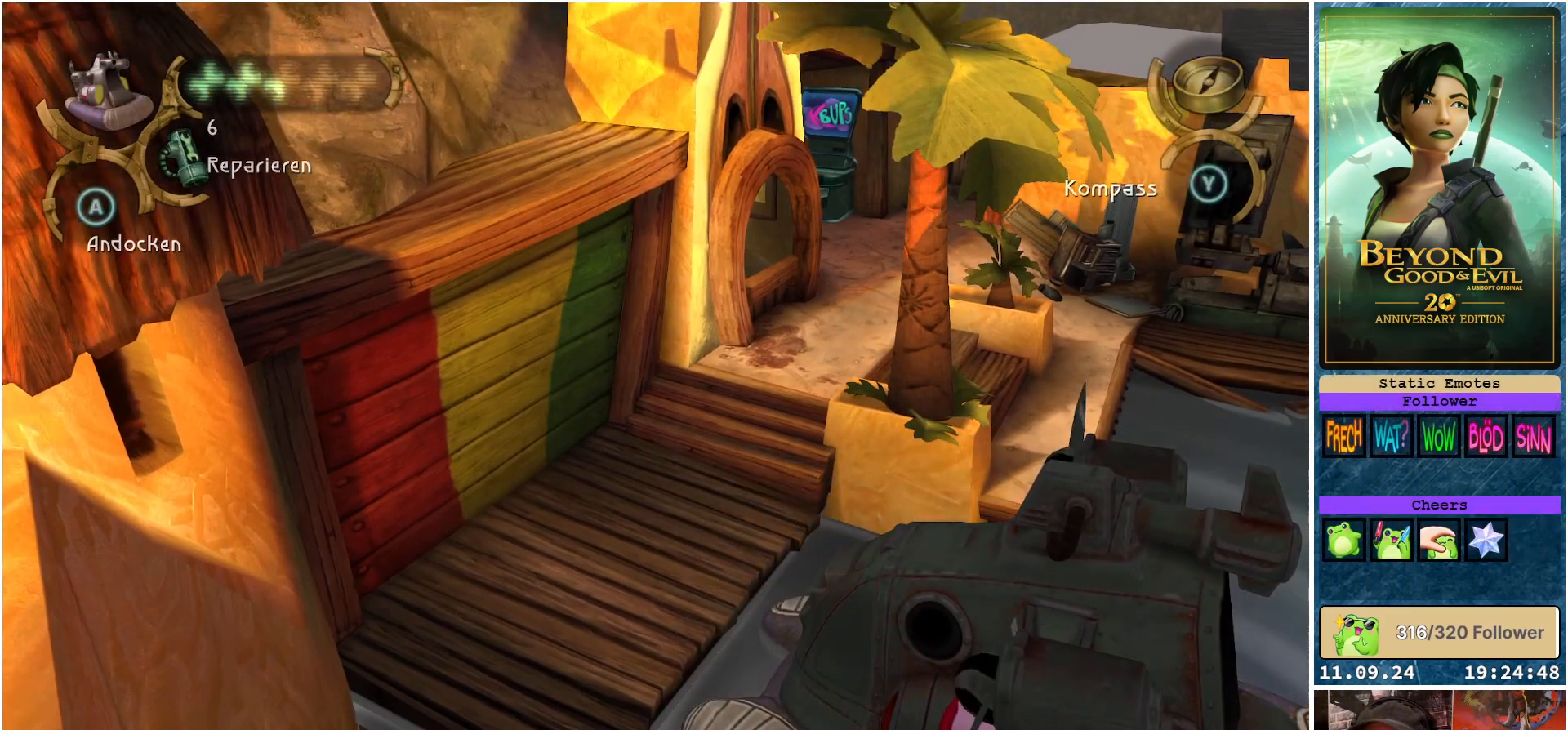
{"buttons": [], "left_stick": "center", "right_stick": "center", "events": []}